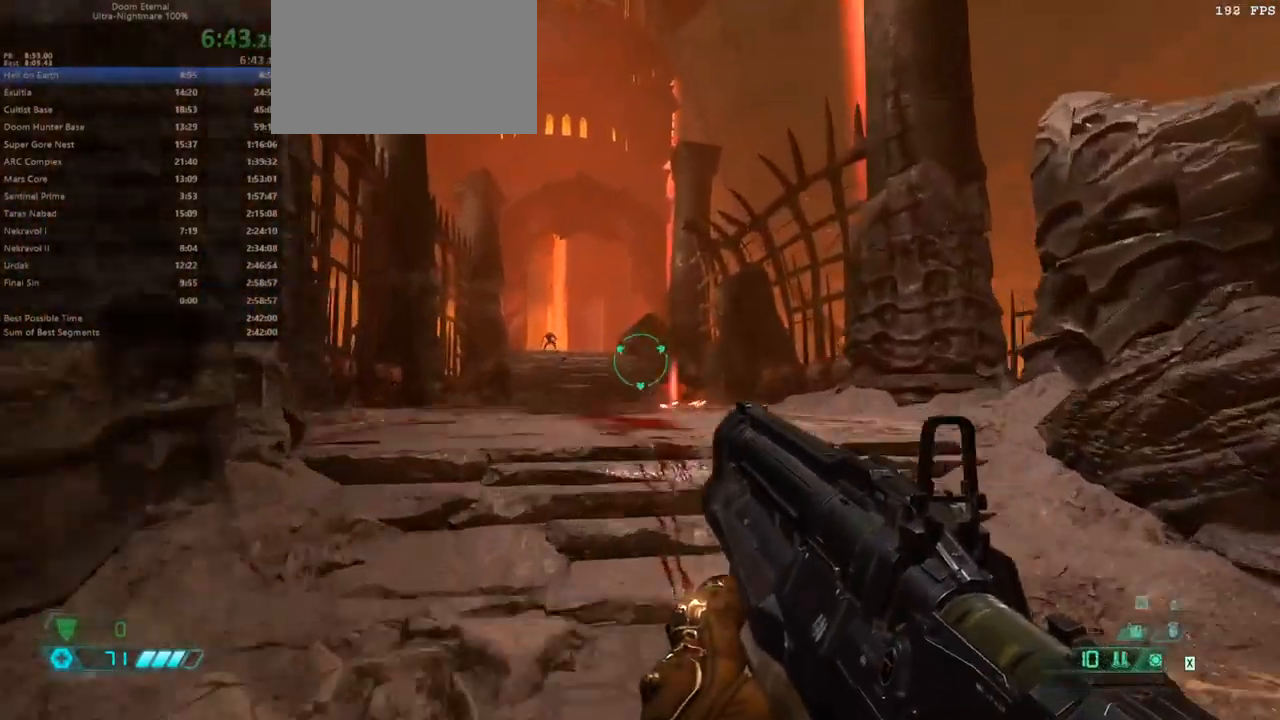
Gameplay with keyboard and mouse; each line is a JSON object with the keys and mouse buttons held at the frame after it. "events" lists presses ("down") and releases ("up") of "alt", "bfg", "bl", "bw", "caps_lock", "cg", "cs", "csg", "ctrl", "dash", "fb", "fw", "hc", "jump", "l", "mel", "mod", "pr", "r", "rl", "ssg", "tab", "tilde", "mouse_left", "mouse_wheel" and "mouse_right" between this image and that frame as [ms after this image, input, new state], when the widget could be followed in between. "mouse_left", "mouse_wheel", "mouse_right" = the "left", "wheel", "right" buttons of the "mouse" list. No other keys are recorded. "wheel" means that the mouse wheel is clicked or scrolled. Key names are as the overlay labels them; some are game actions (e.g. jump) rather than physical keys. Not read: mouse_move.
{"keys": ["fw"], "mouse": ["left", "right"], "events": [[33, "jump", "up"], [500, "mouse_left", "down"]]}
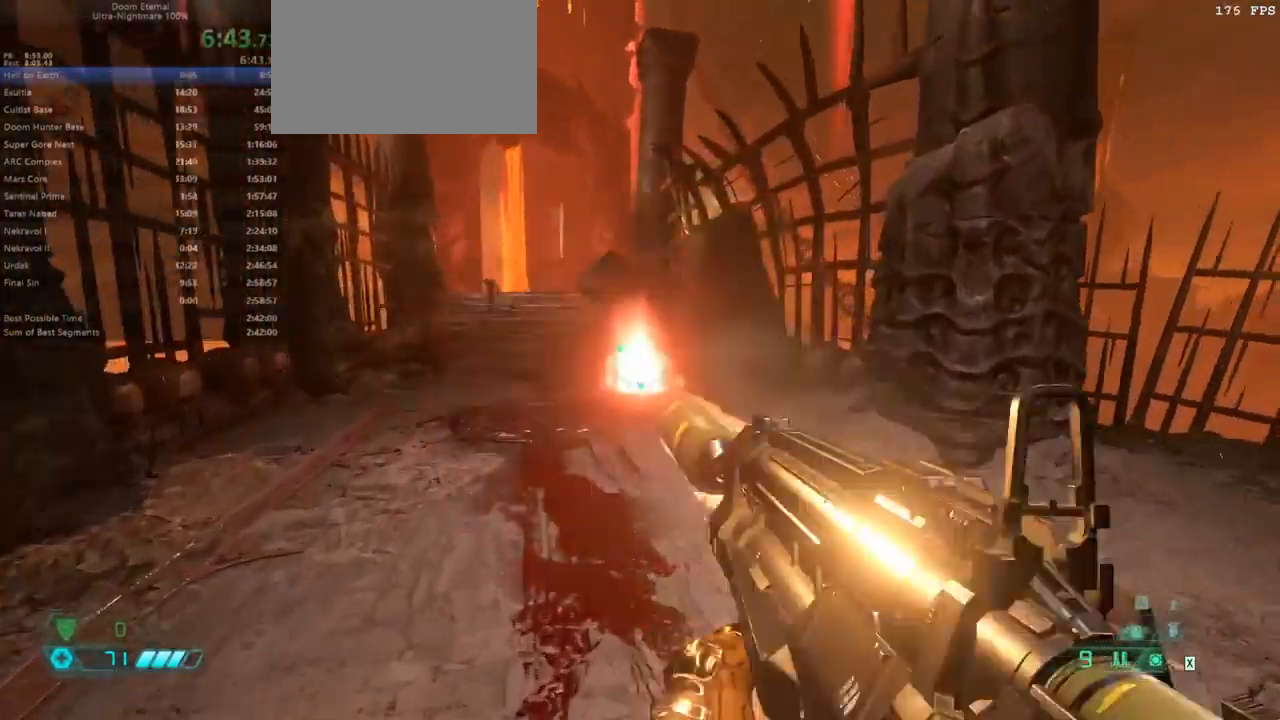
{"keys": ["fw"], "mouse": ["right"], "events": [[67, "mouse_left", "up"]]}
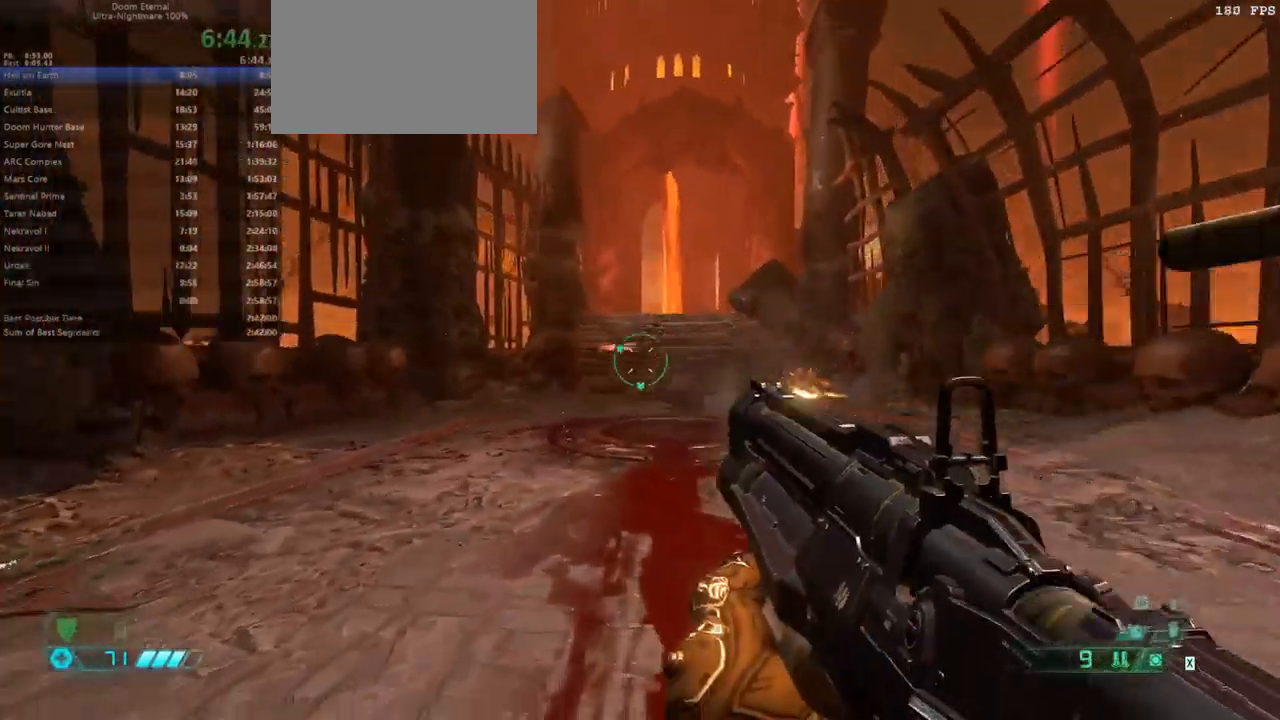
{"keys": ["fw", "r"], "mouse": [], "events": [[167, "mouse_left", "down"], [267, "mouse_left", "up"], [300, "mouse_right", "up"], [367, "r", "down"]]}
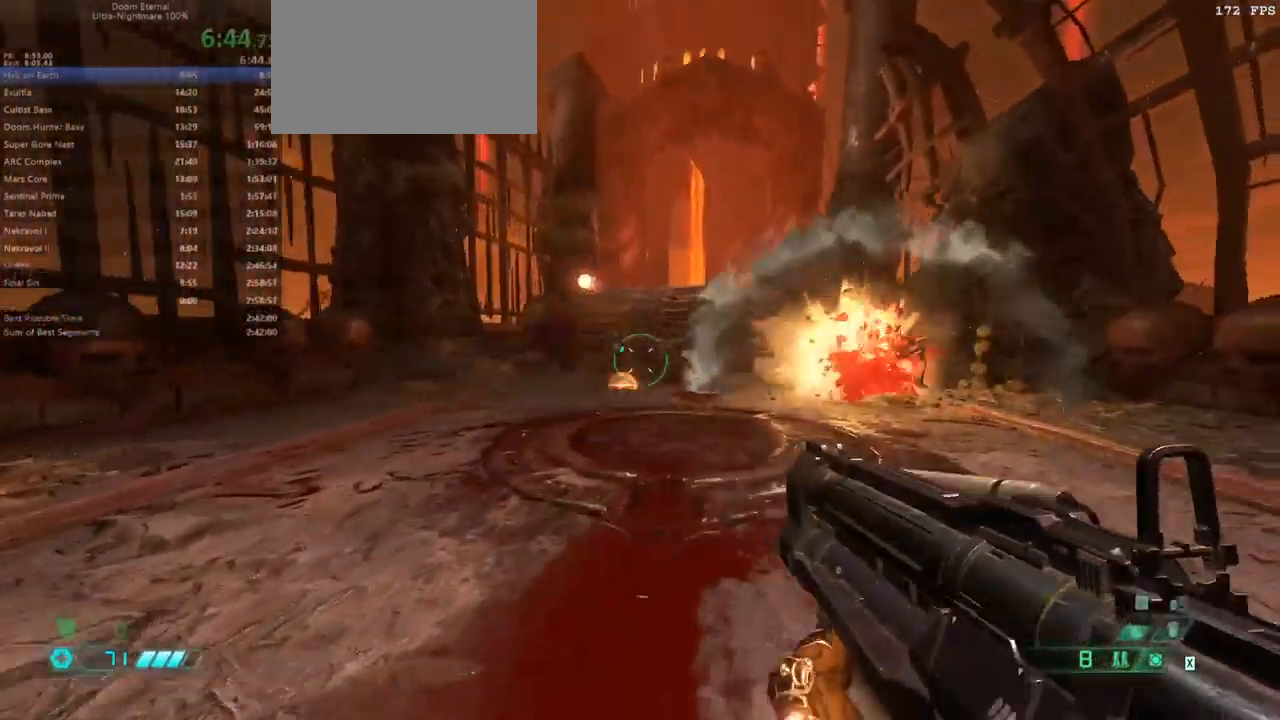
{"keys": ["fw"], "mouse": [], "events": [[200, "r", "up"]]}
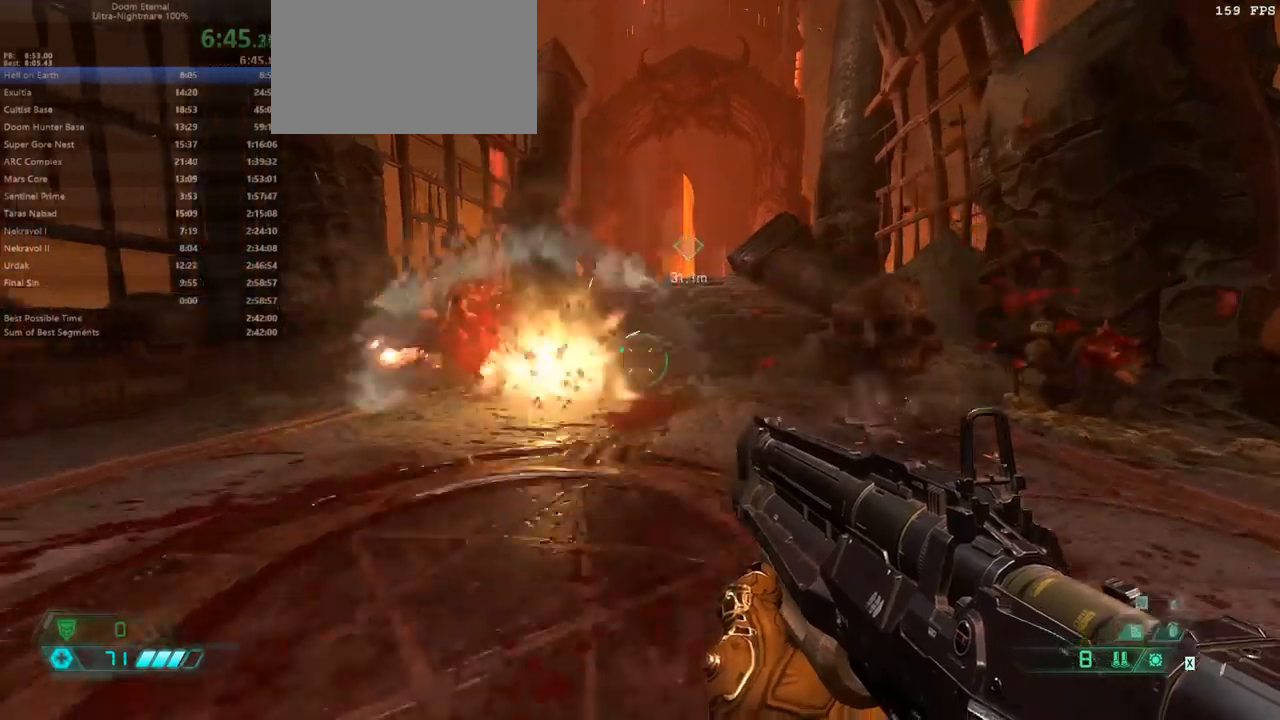
{"keys": ["fw"], "mouse": [], "events": []}
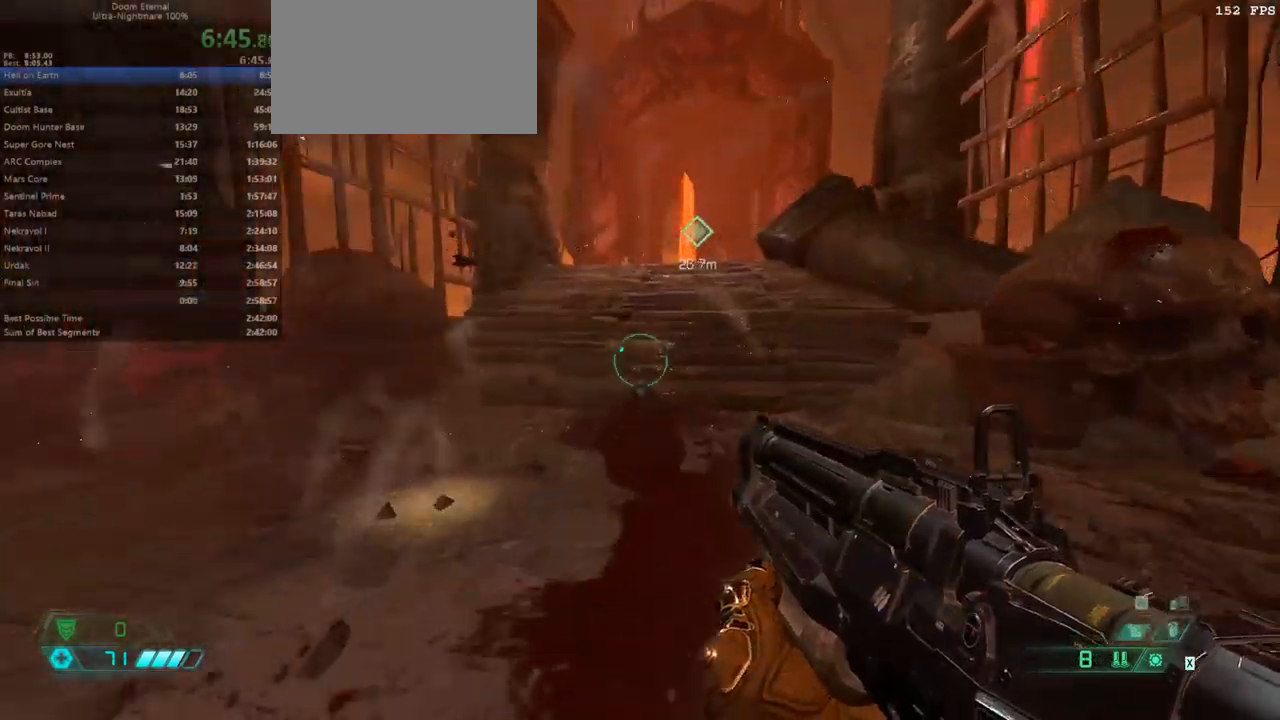
{"keys": ["fw"], "mouse": ["wheel"], "events": [[467, "mouse_wheel", "down"]]}
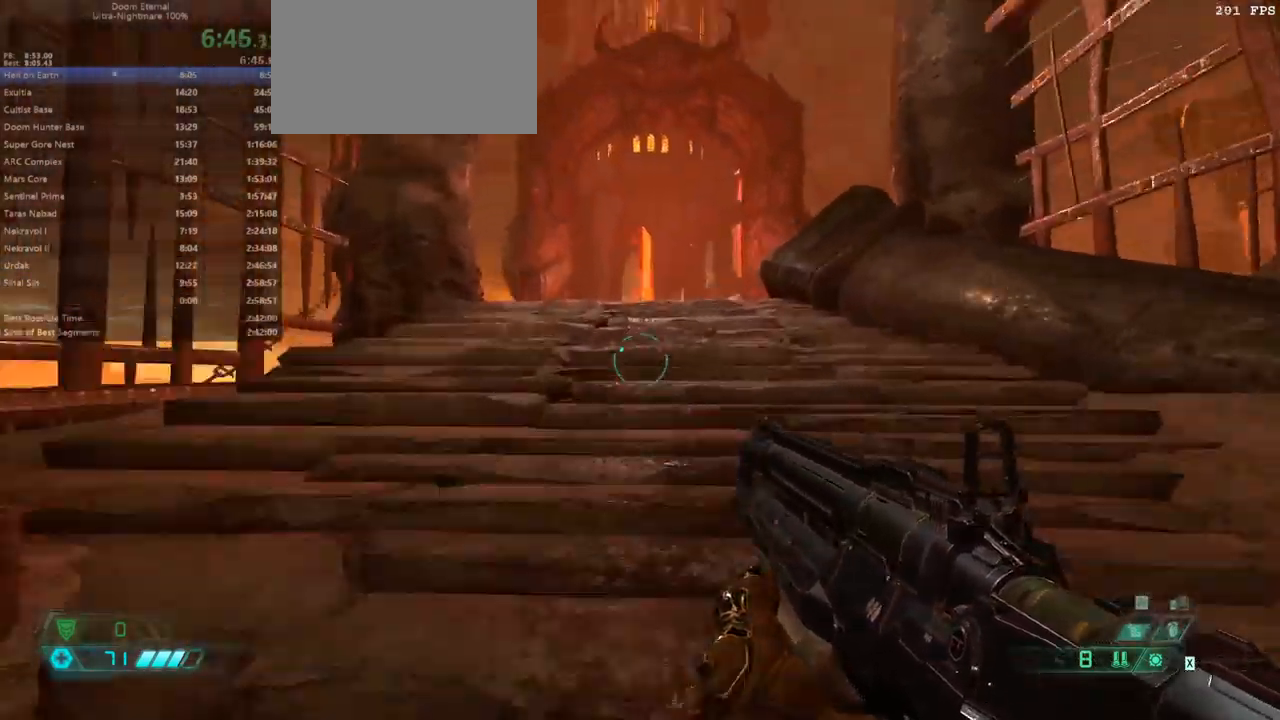
{"keys": ["fw"], "mouse": [], "events": [[67, "mouse_wheel", "up"], [233, "mouse_wheel", "down"], [333, "mouse_wheel", "up"]]}
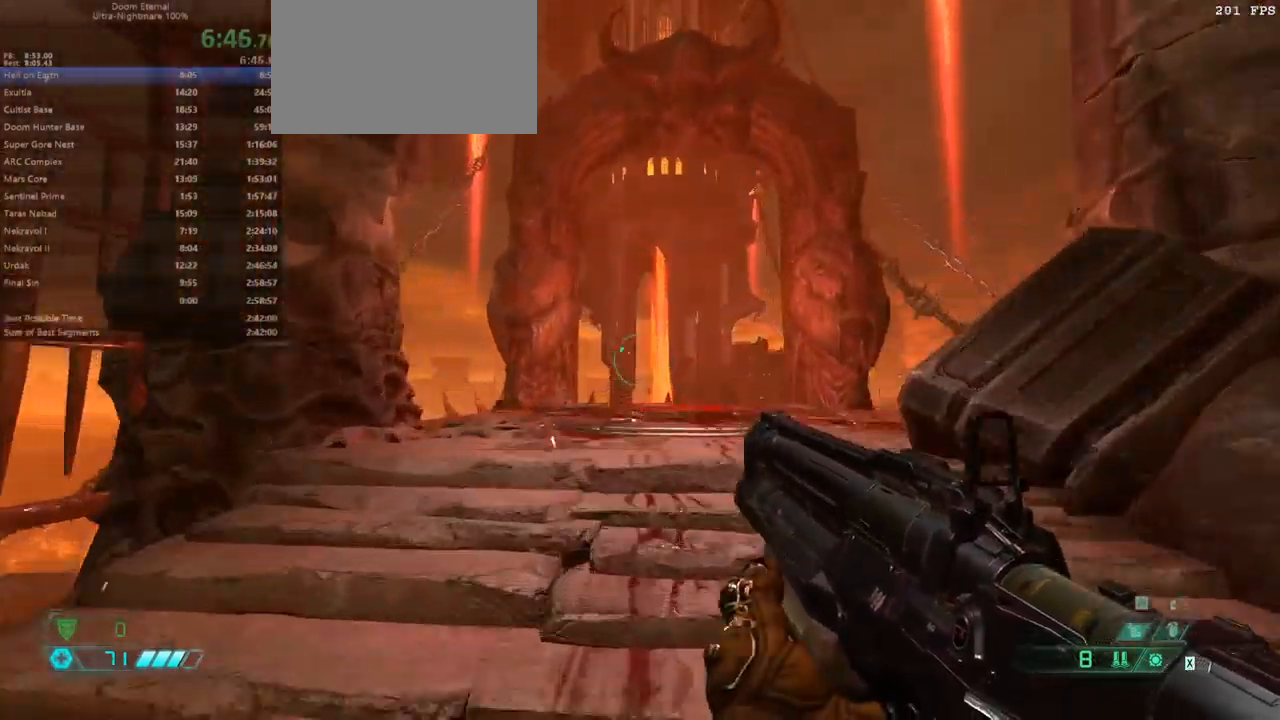
{"keys": ["fw"], "mouse": ["wheel"], "events": [[367, "mouse_wheel", "down"]]}
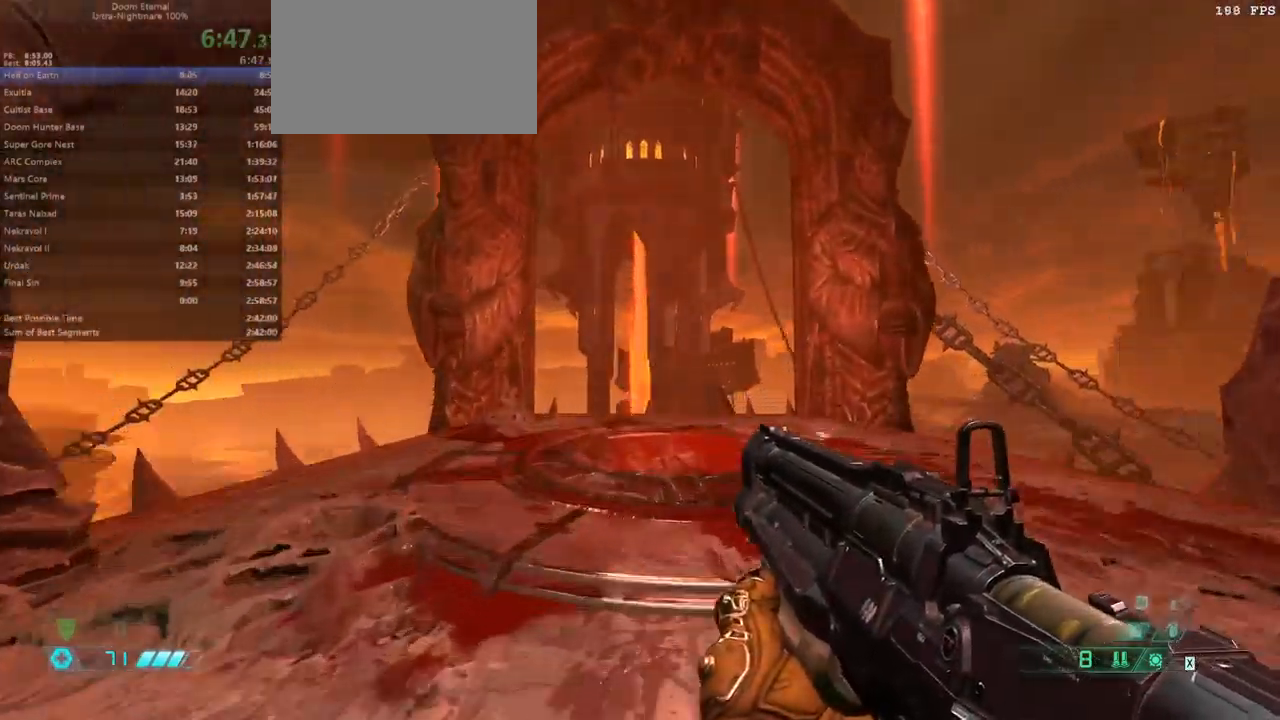
{"keys": ["fw"], "mouse": [], "events": [[33, "mouse_wheel", "up"], [100, "mouse_wheel", "down"], [200, "mouse_wheel", "up"]]}
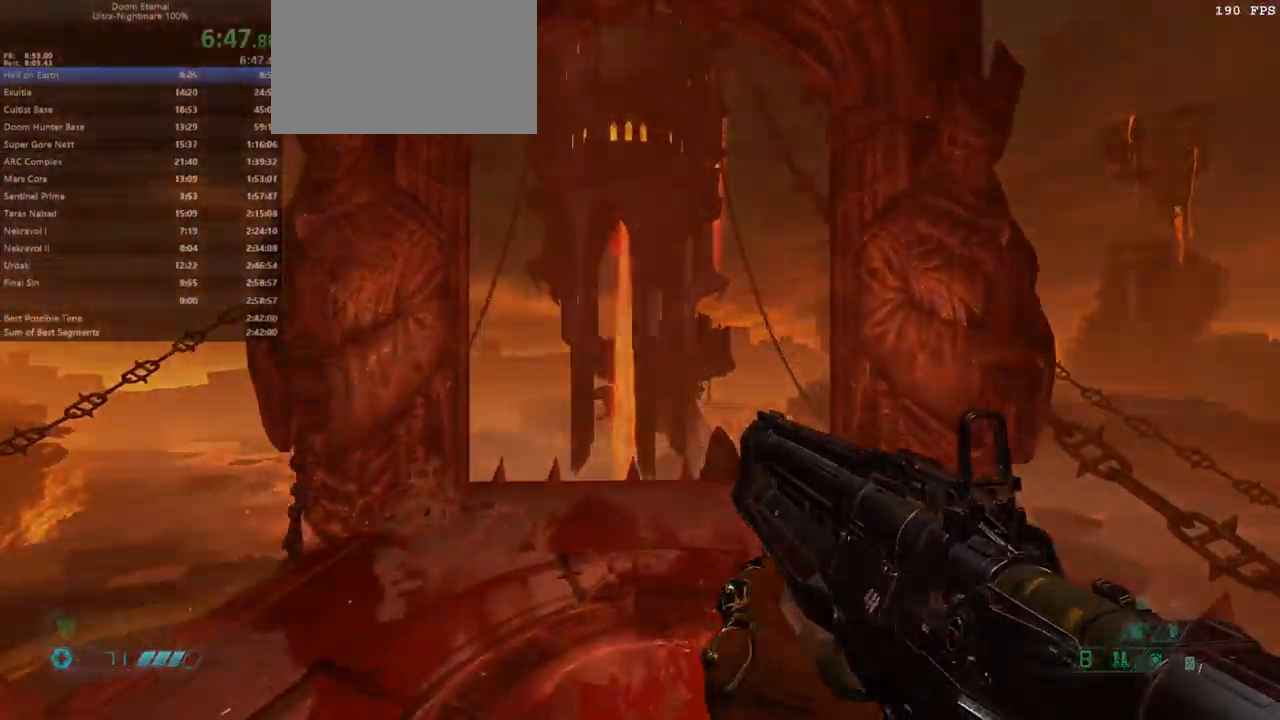
{"keys": ["fw"], "mouse": [], "events": []}
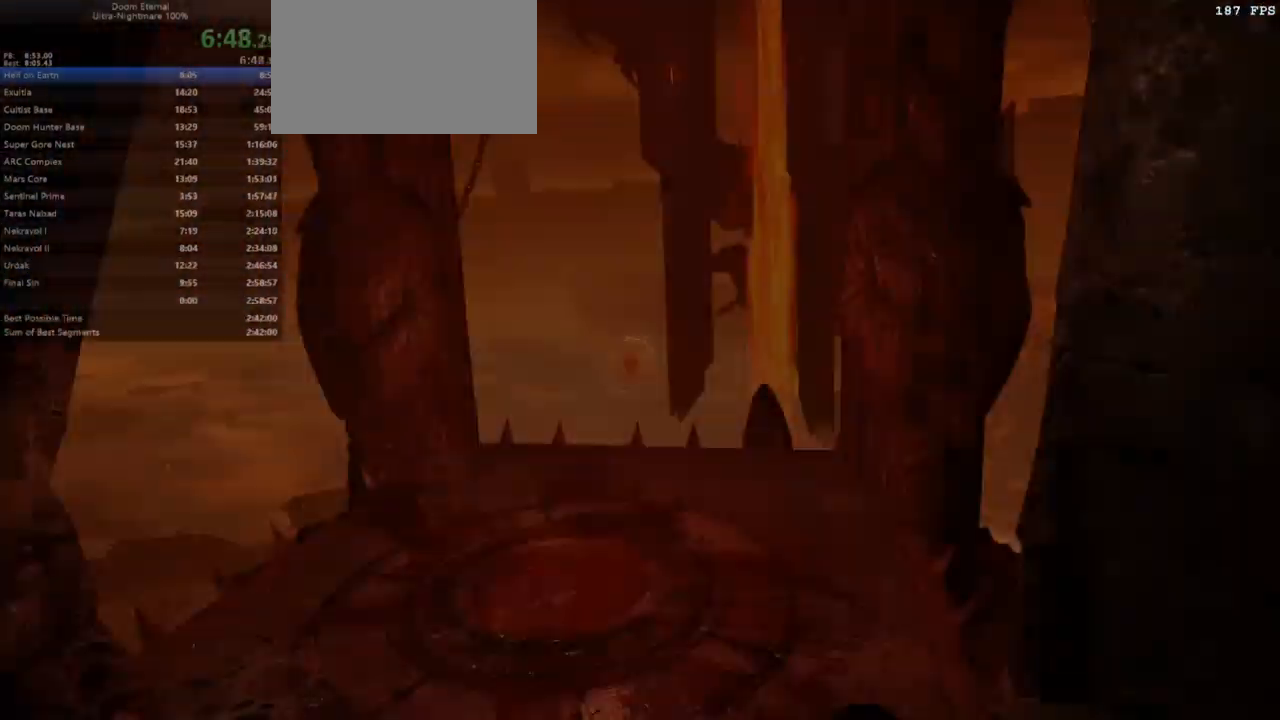
{"keys": ["fw"], "mouse": [], "events": []}
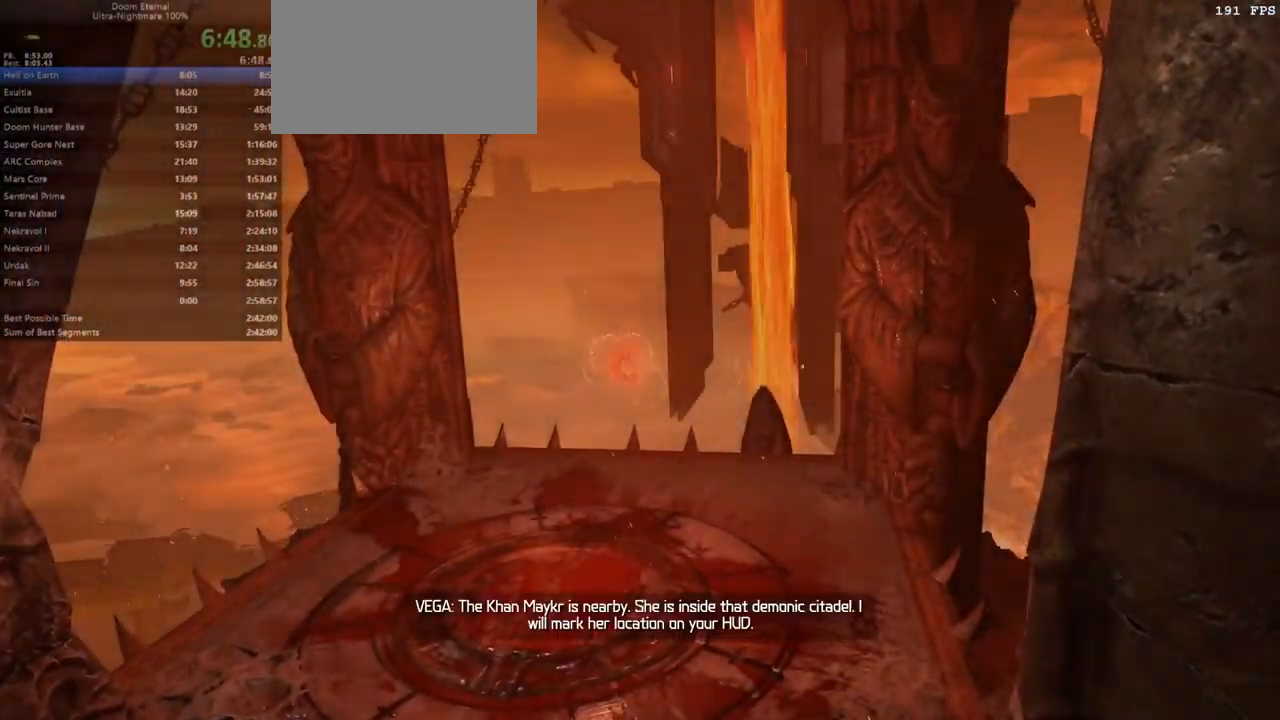
{"keys": ["fw"], "mouse": [], "events": []}
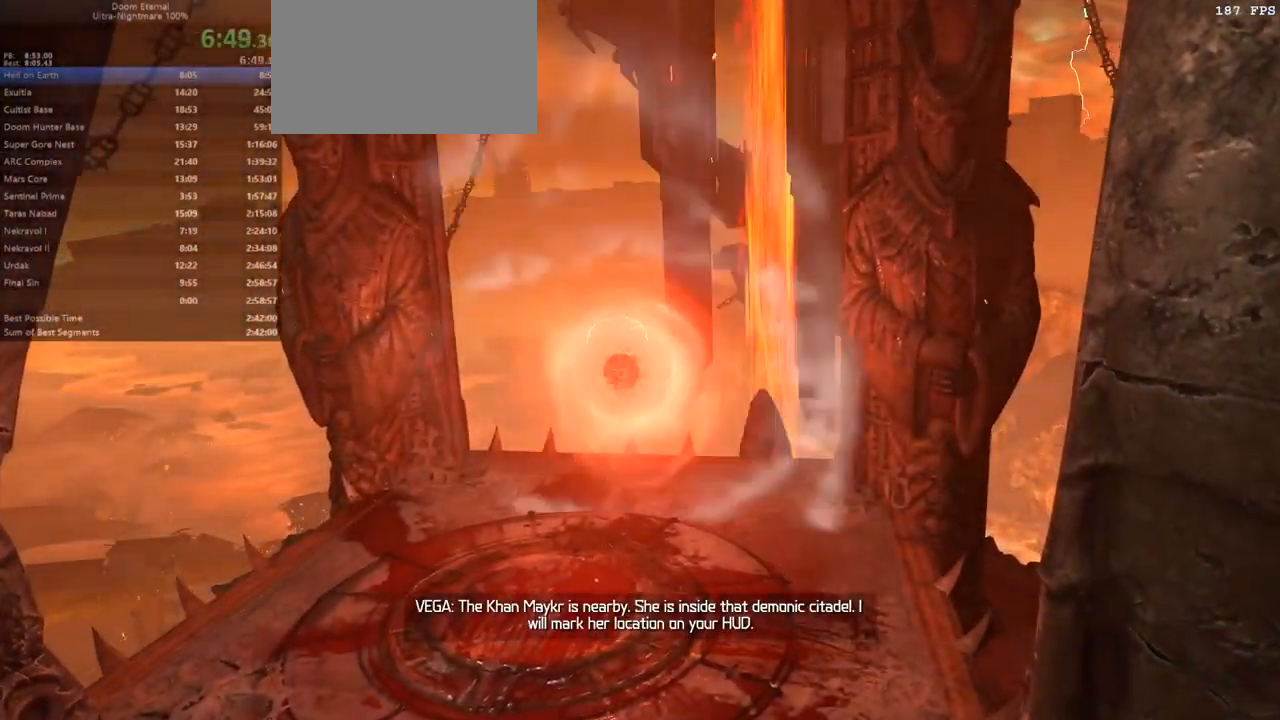
{"keys": [], "mouse": [], "events": [[333, "fw", "up"]]}
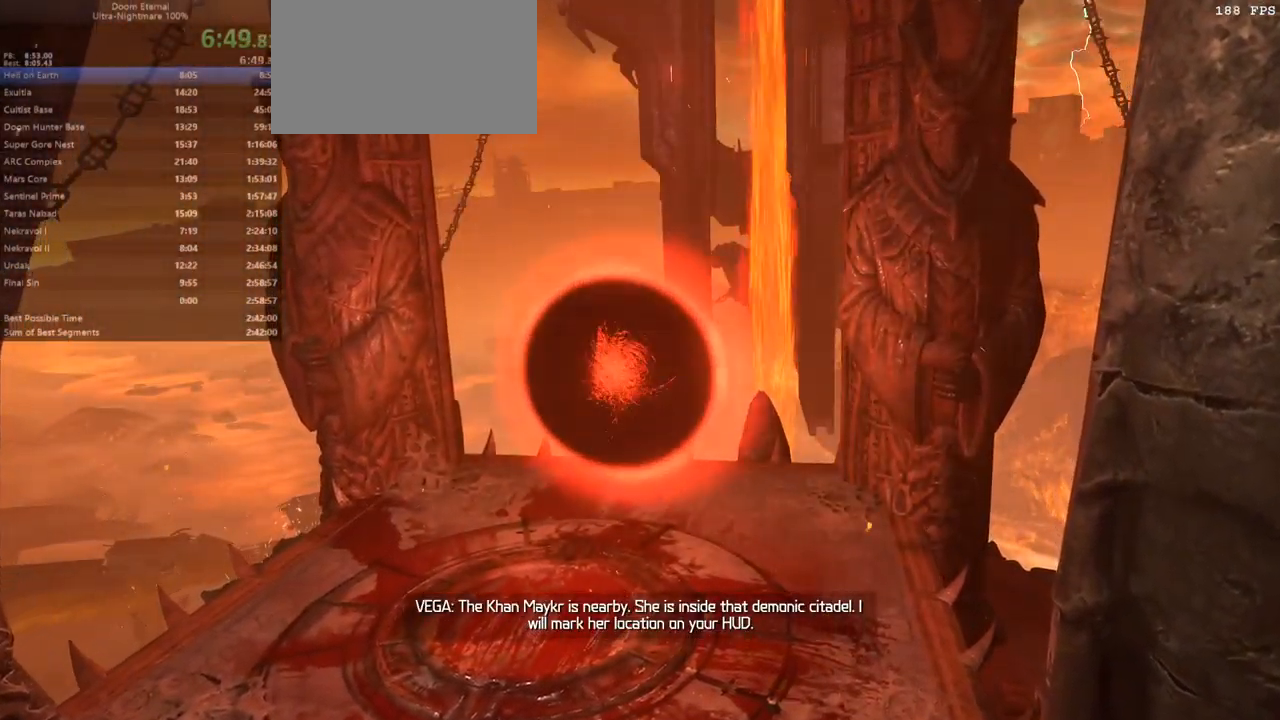
{"keys": [], "mouse": [], "events": []}
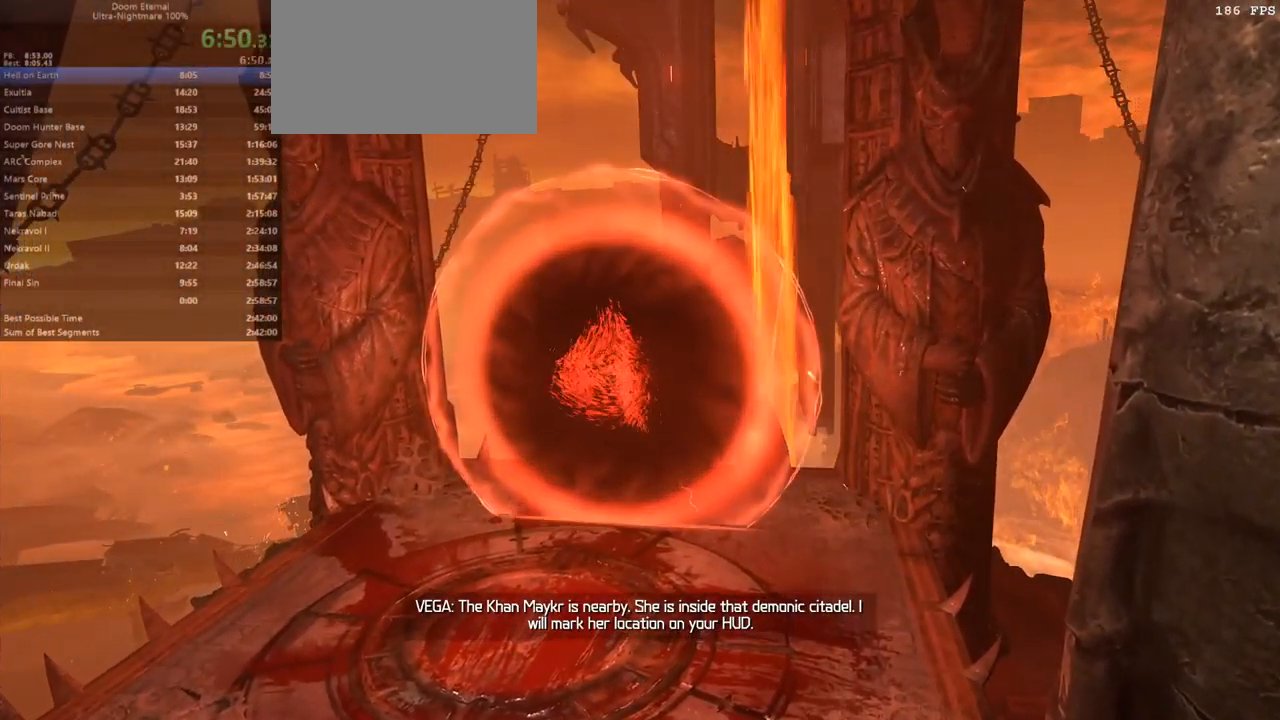
{"keys": [], "mouse": [], "events": []}
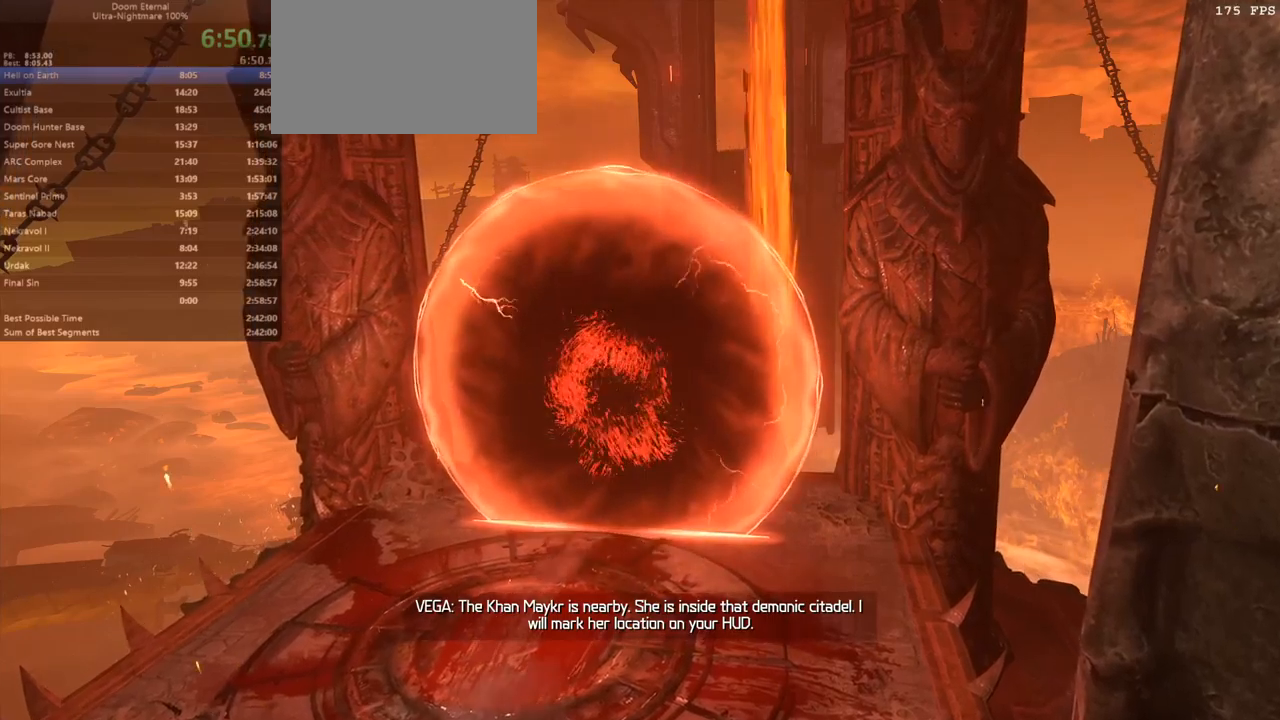
{"keys": [], "mouse": [], "events": []}
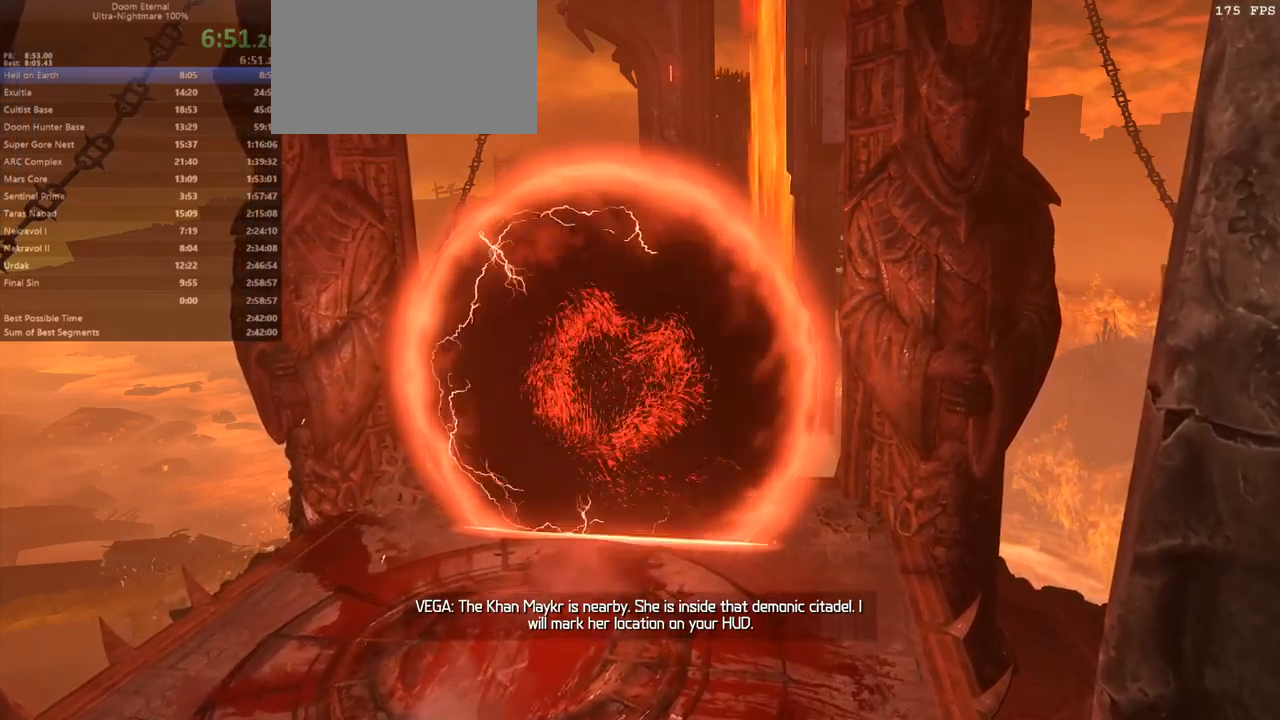
{"keys": [], "mouse": [], "events": []}
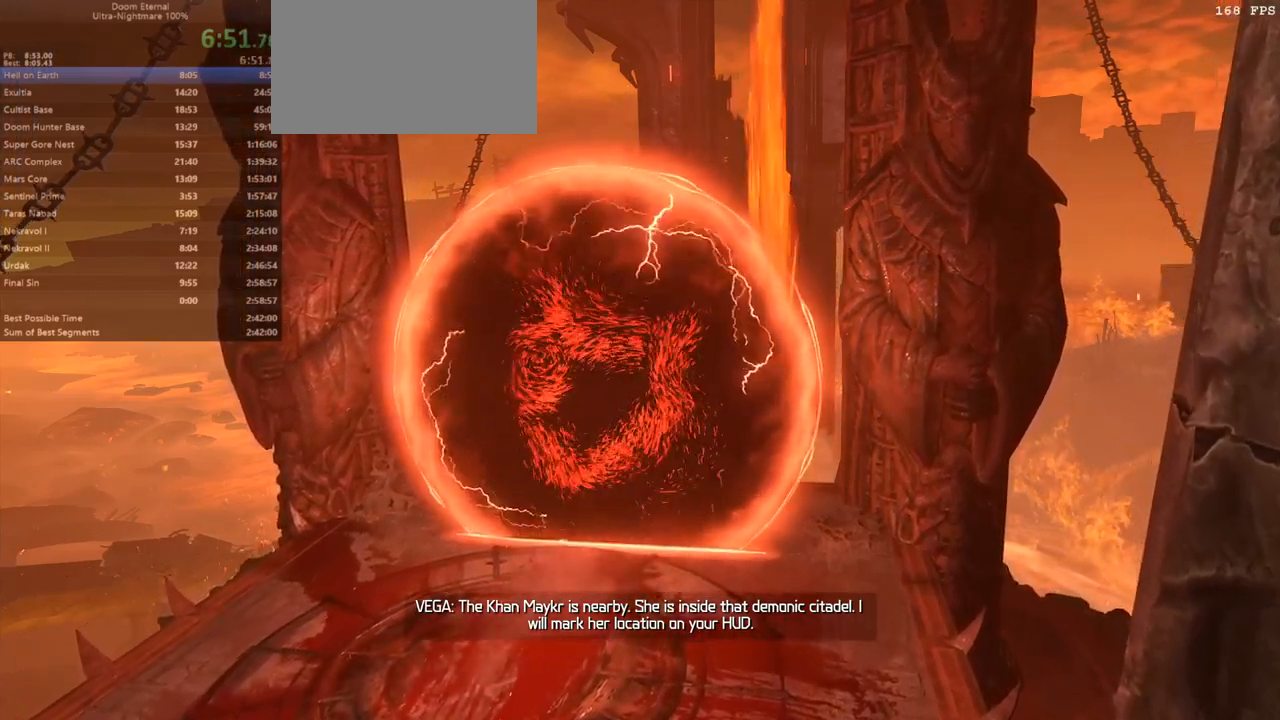
{"keys": [], "mouse": [], "events": []}
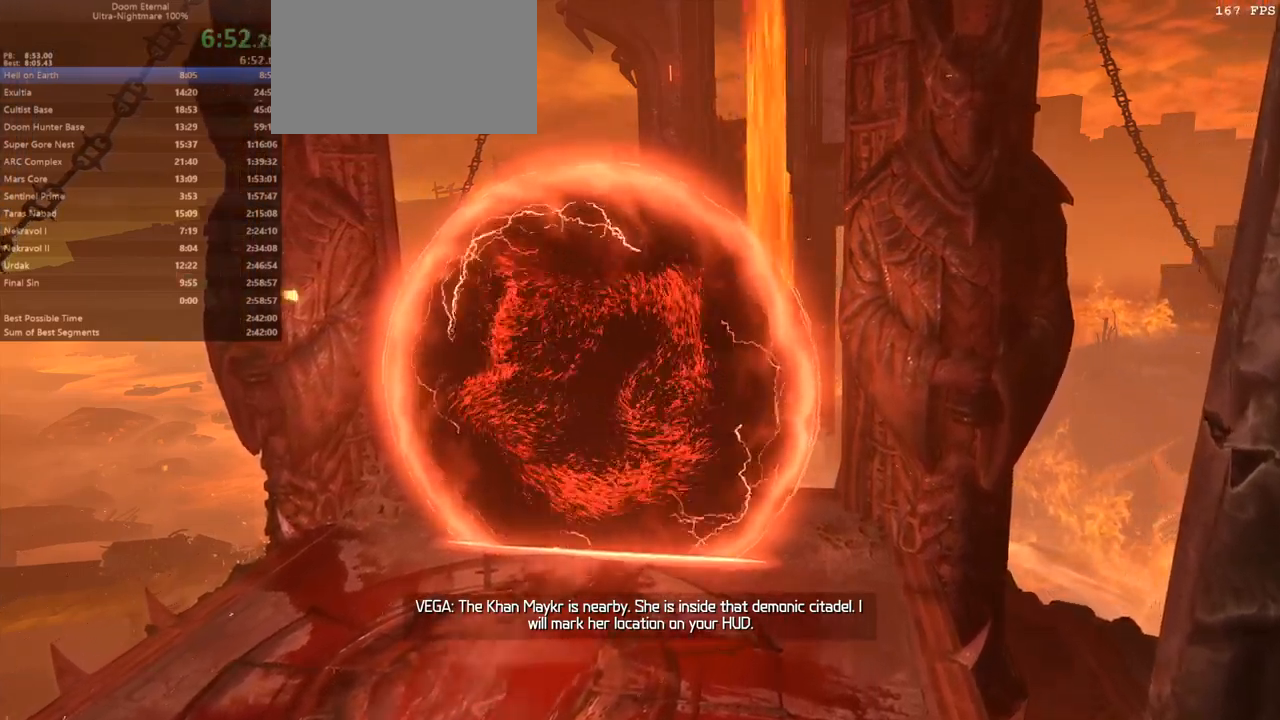
{"keys": [], "mouse": [], "events": []}
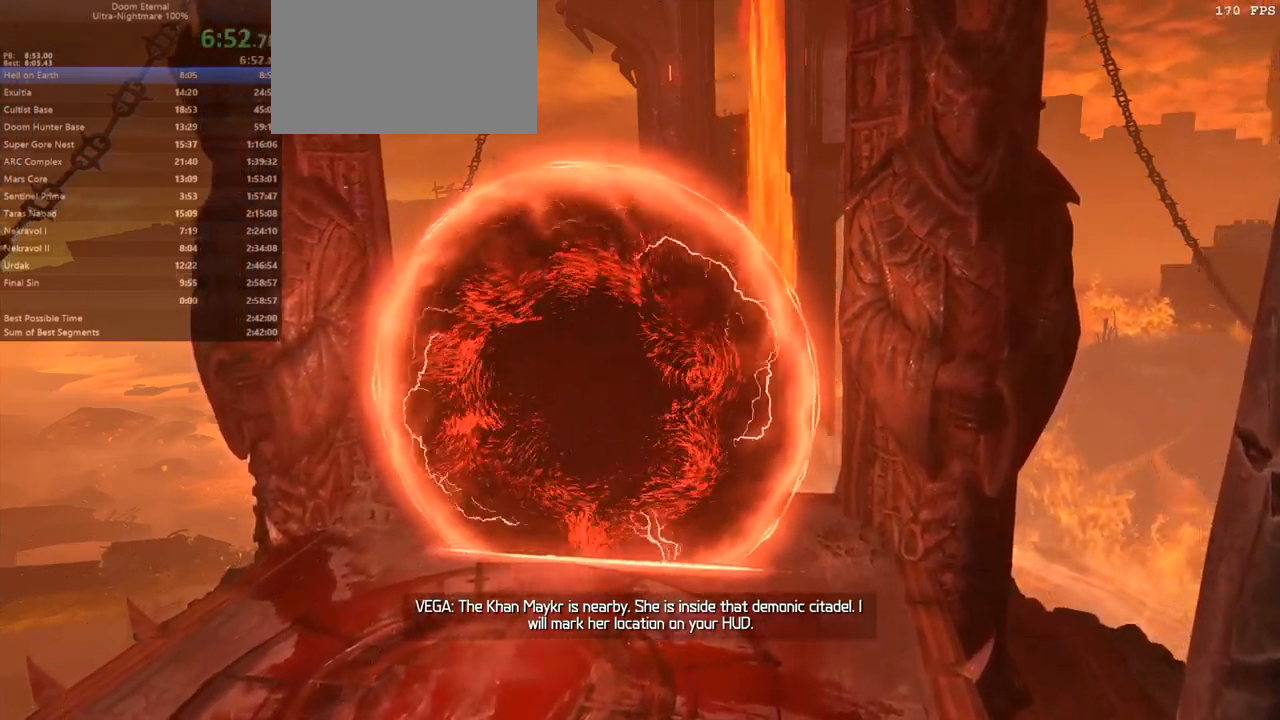
{"keys": [], "mouse": [], "events": []}
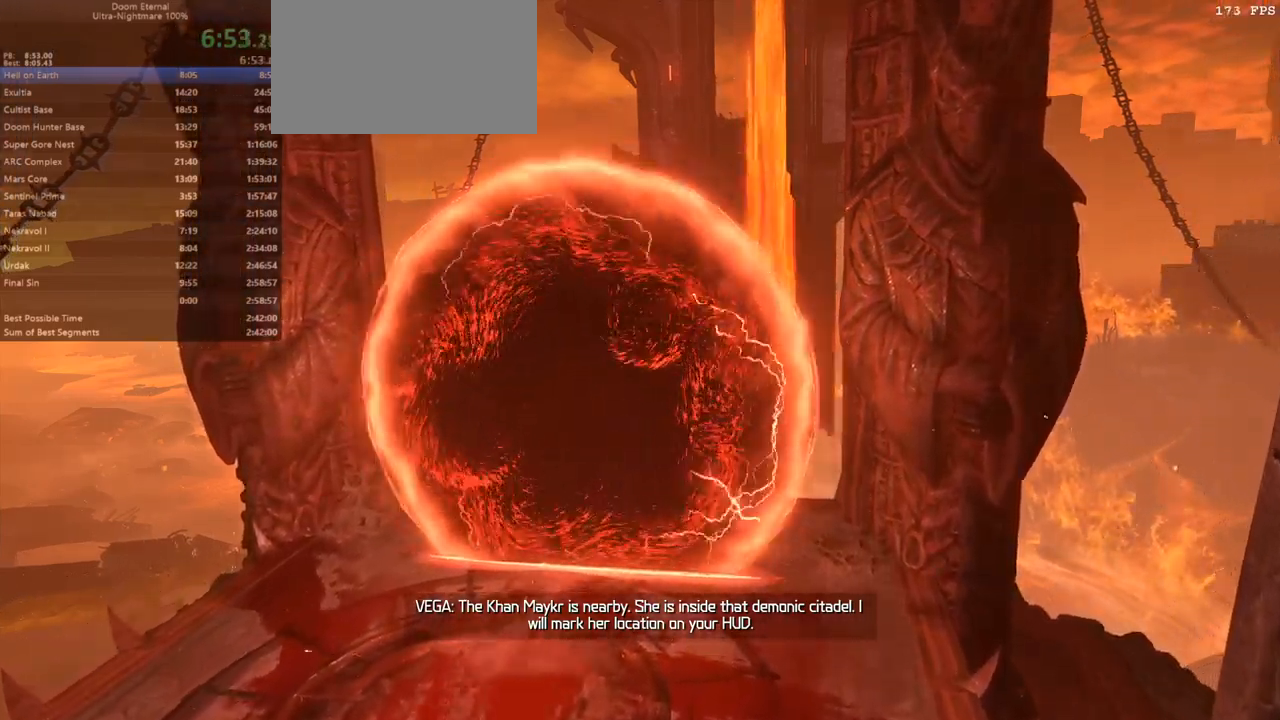
{"keys": ["fw"], "mouse": [], "events": [[267, "fw", "down"]]}
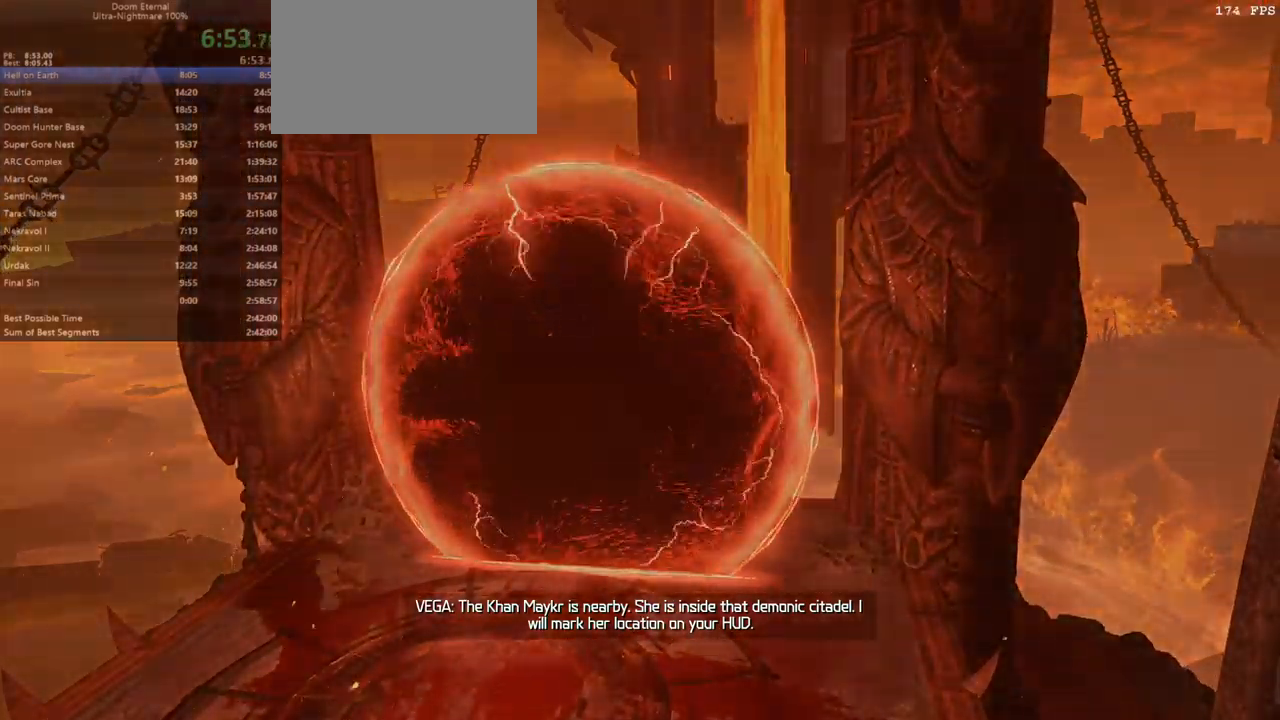
{"keys": ["fw"], "mouse": [], "events": []}
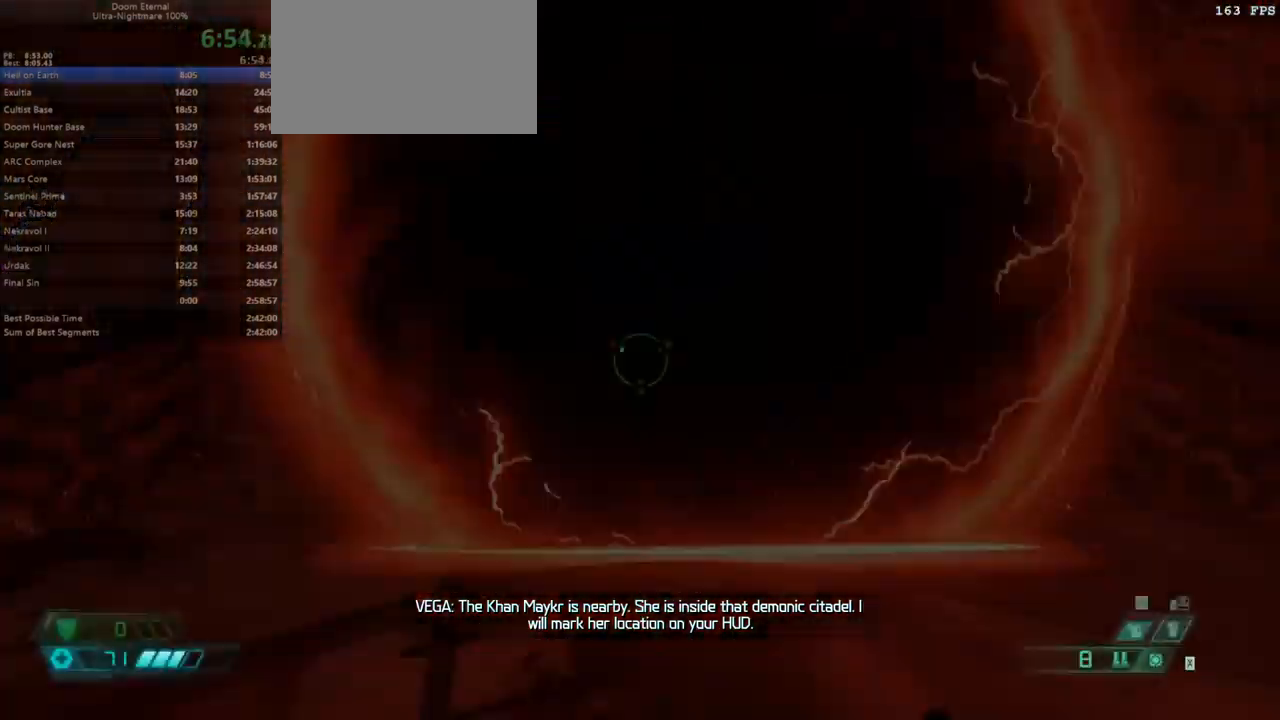
{"keys": ["fw"], "mouse": [], "events": []}
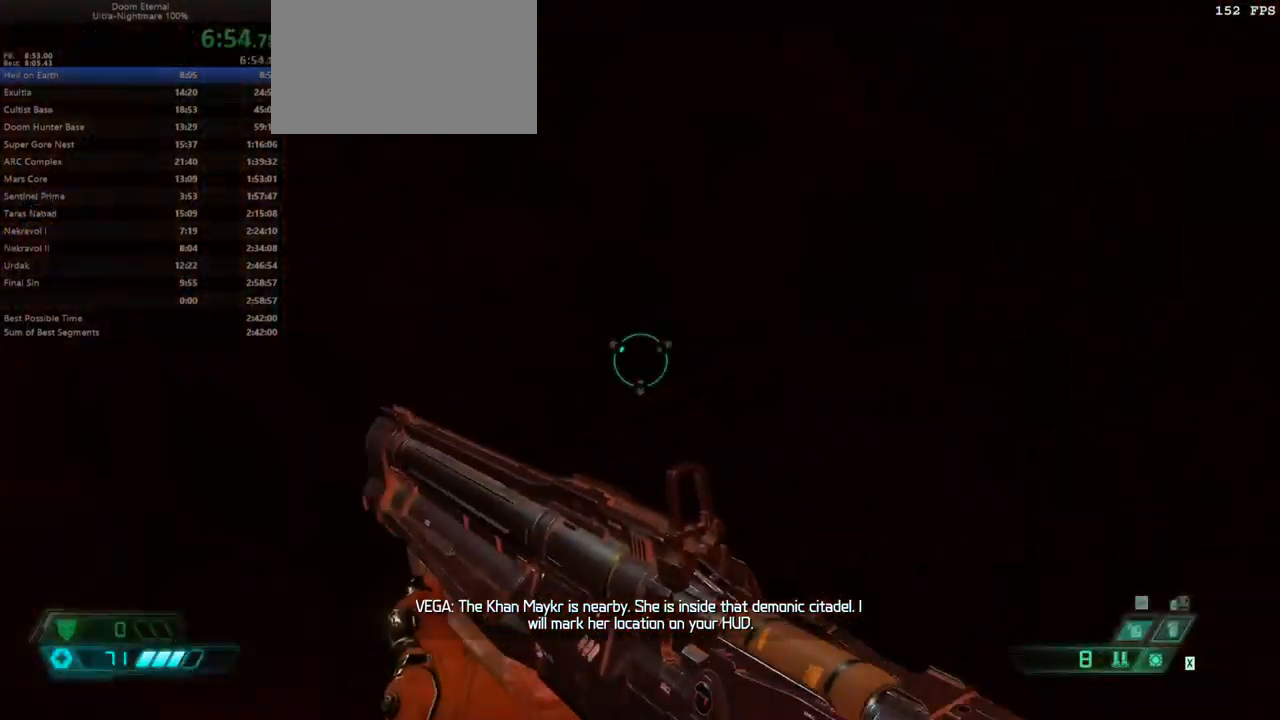
{"keys": ["fw"], "mouse": [], "events": []}
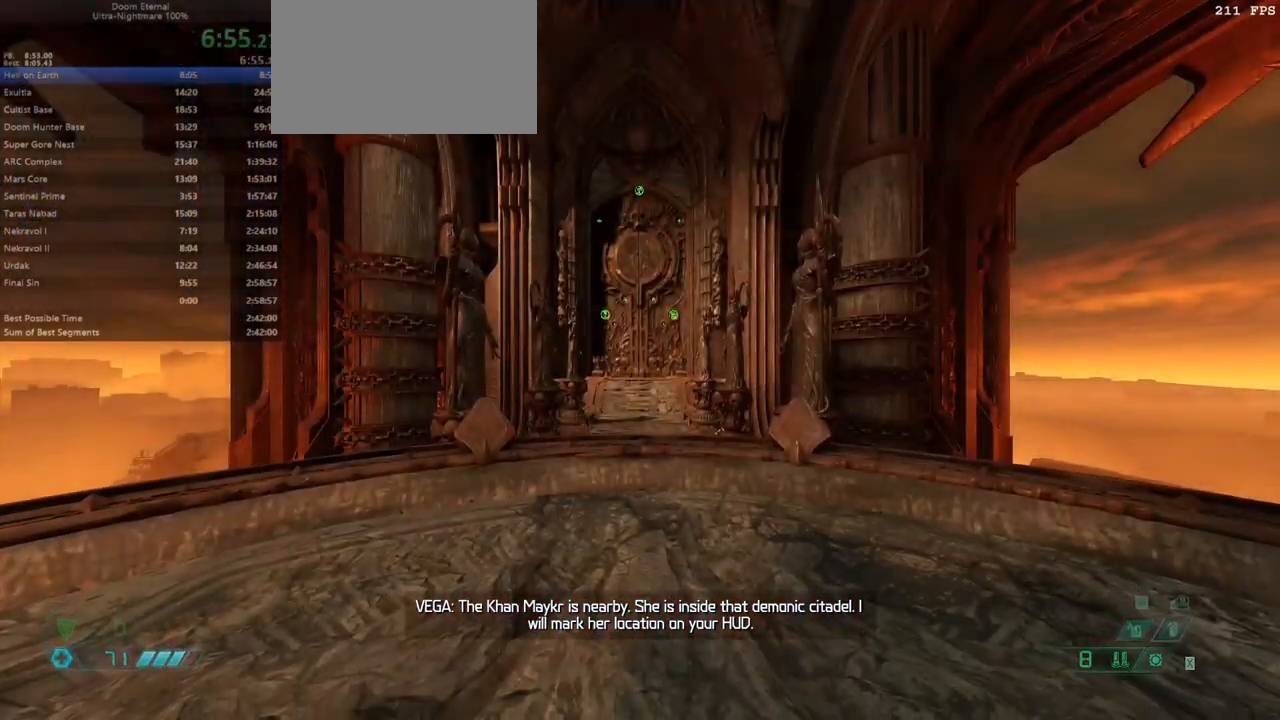
{"keys": ["fw"], "mouse": [], "events": []}
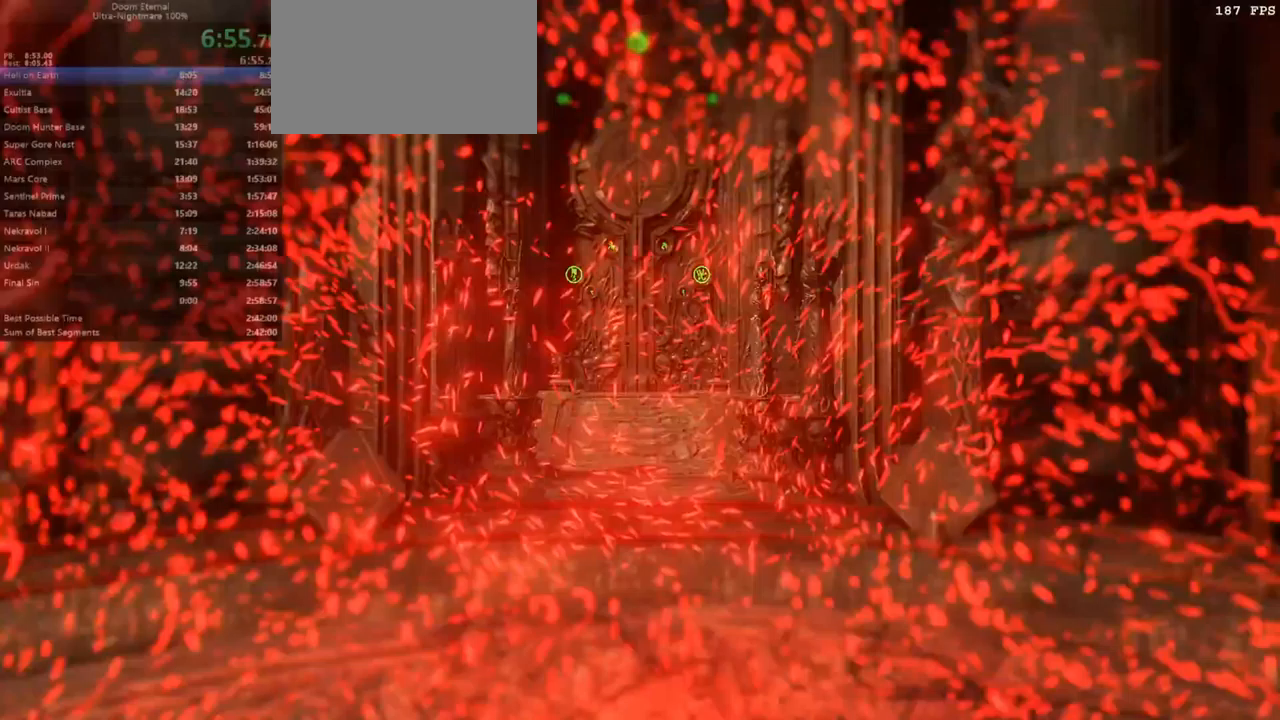
{"keys": ["fw"], "mouse": [], "events": []}
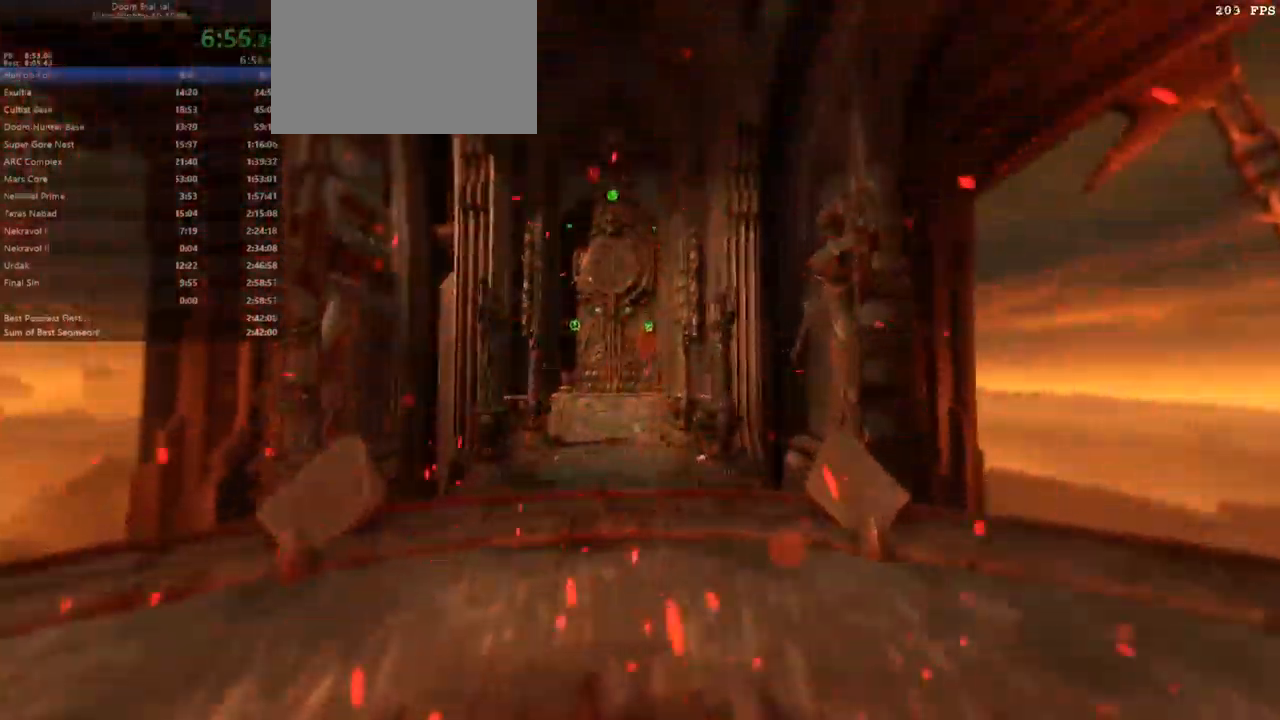
{"keys": ["fw"], "mouse": ["wheel"], "events": [[467, "mouse_wheel", "down"]]}
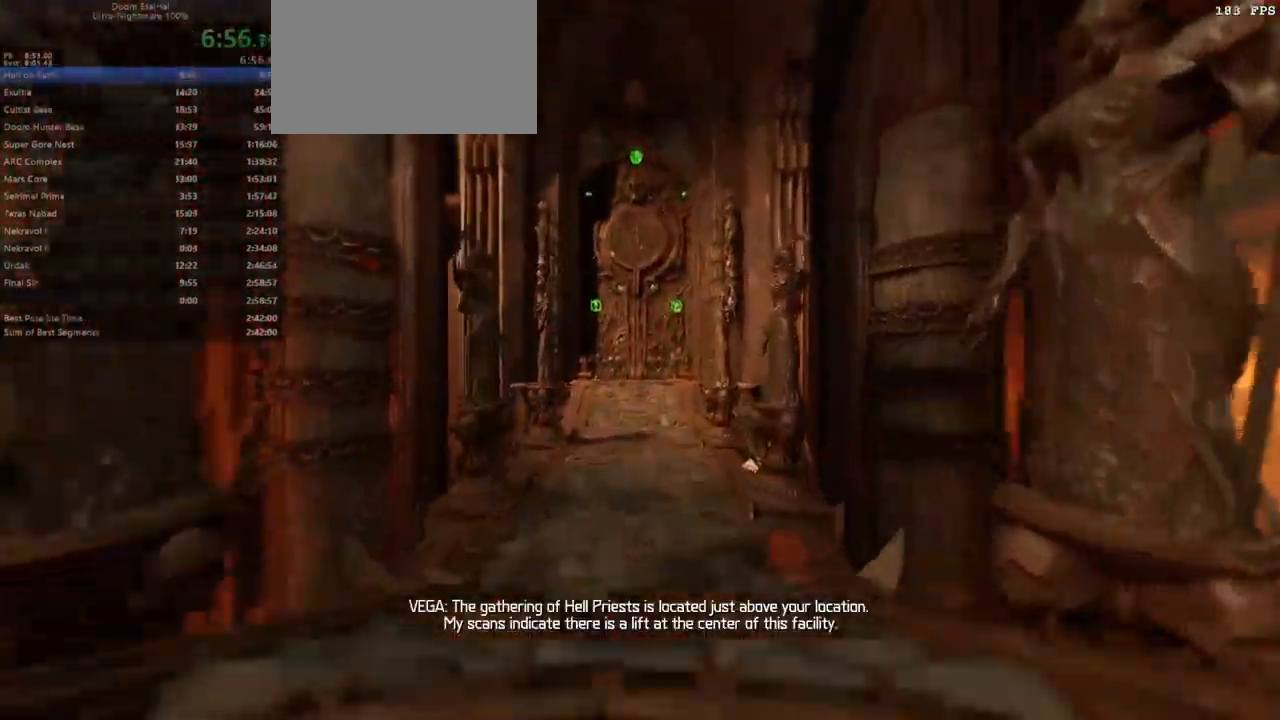
{"keys": ["fw"], "mouse": [], "events": [[100, "mouse_wheel", "up"], [233, "mouse_wheel", "down"], [333, "mouse_wheel", "up"]]}
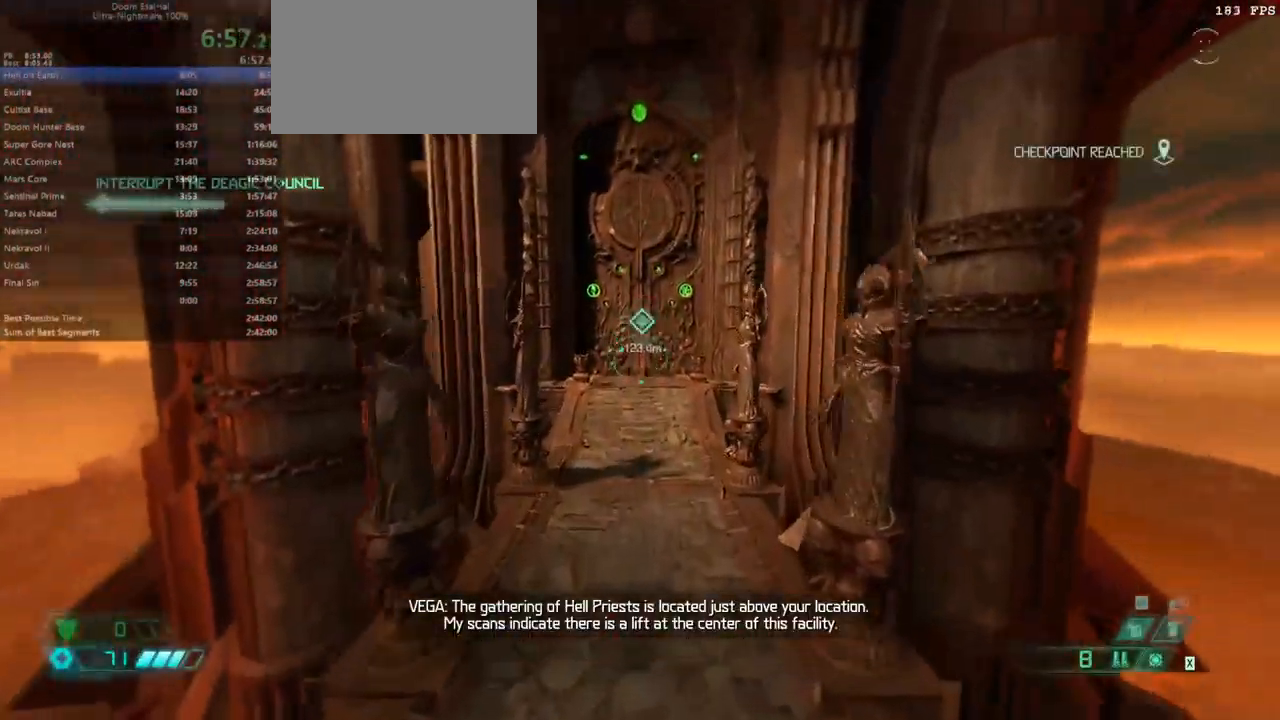
{"keys": ["fw"], "mouse": [], "events": []}
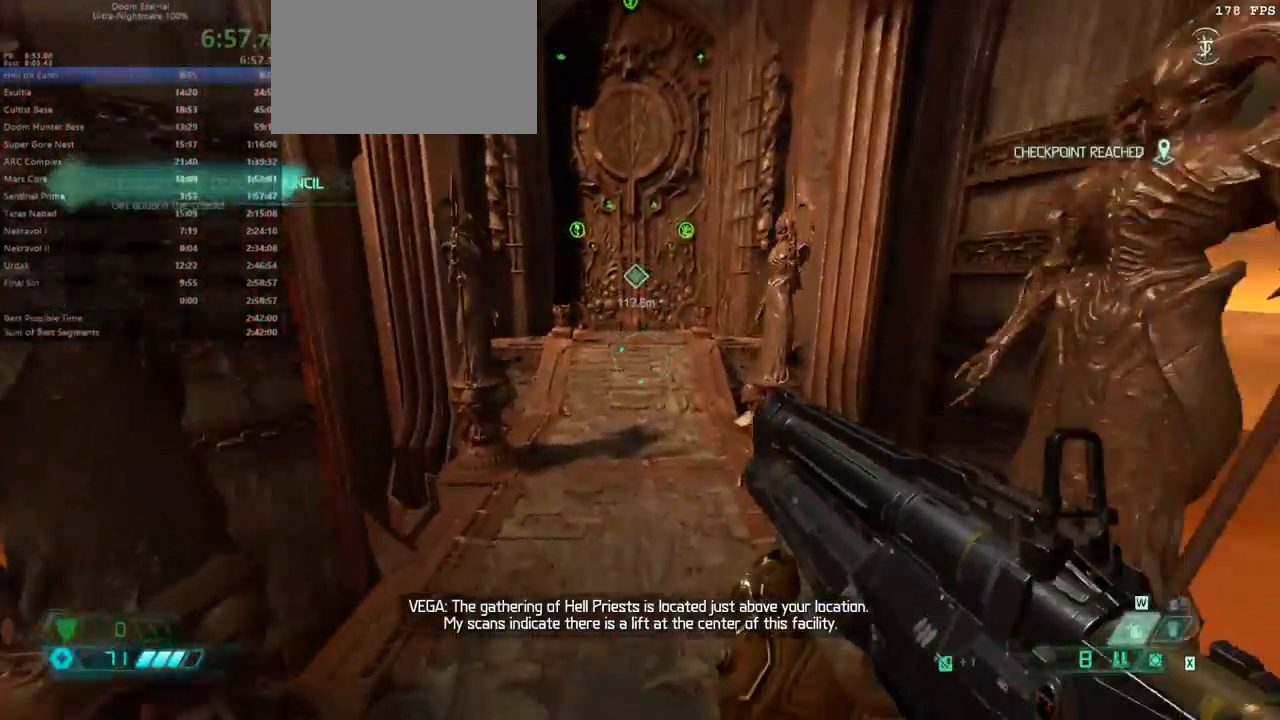
{"keys": ["fw"], "mouse": ["wheel"], "events": [[467, "mouse_wheel", "down"]]}